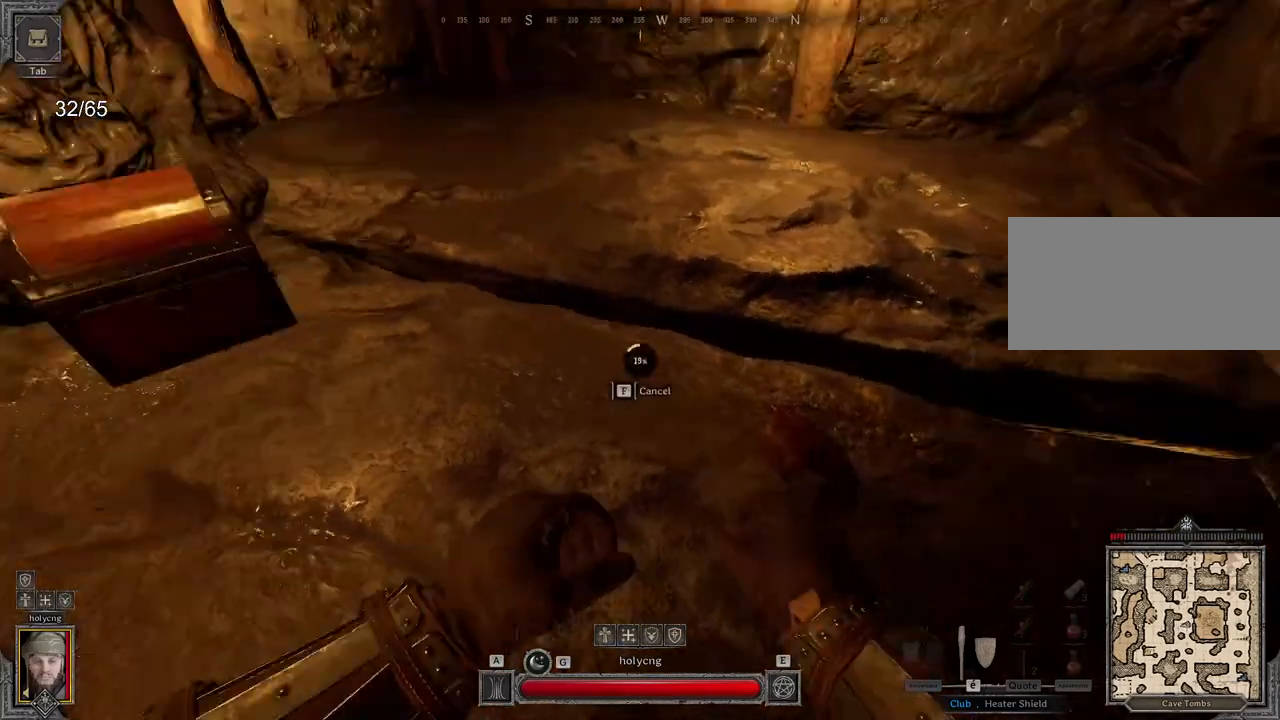
Gameplay with keyboard and mouse; each line is a JSON object with the keys and mouse buttons held at the frame after it. "events" lists presses ("down") and releases ("up") of "a", "ctrl", "d", "e", "q", "s", "shift", "space", "z", "mouse_left", "mouse_wheel", "mouse_right", "mouse_mb4" and "mouse_mb5" between this image and that frame as [ms after this image, input, new state], when the widget could be followed in between. "mouse_left", "mouse_wheel", "mouse_right", "mouse_mb4", "mouse_mb5" = the "left", "wheel", "right", "mb4", "mb5" buttons of the "mouse" list. No other keys are recorded. "wheel" means that the mouse wheel is clicked or scrolled. Mouse movement is not recorded.
{"keys": [], "mouse": [], "events": []}
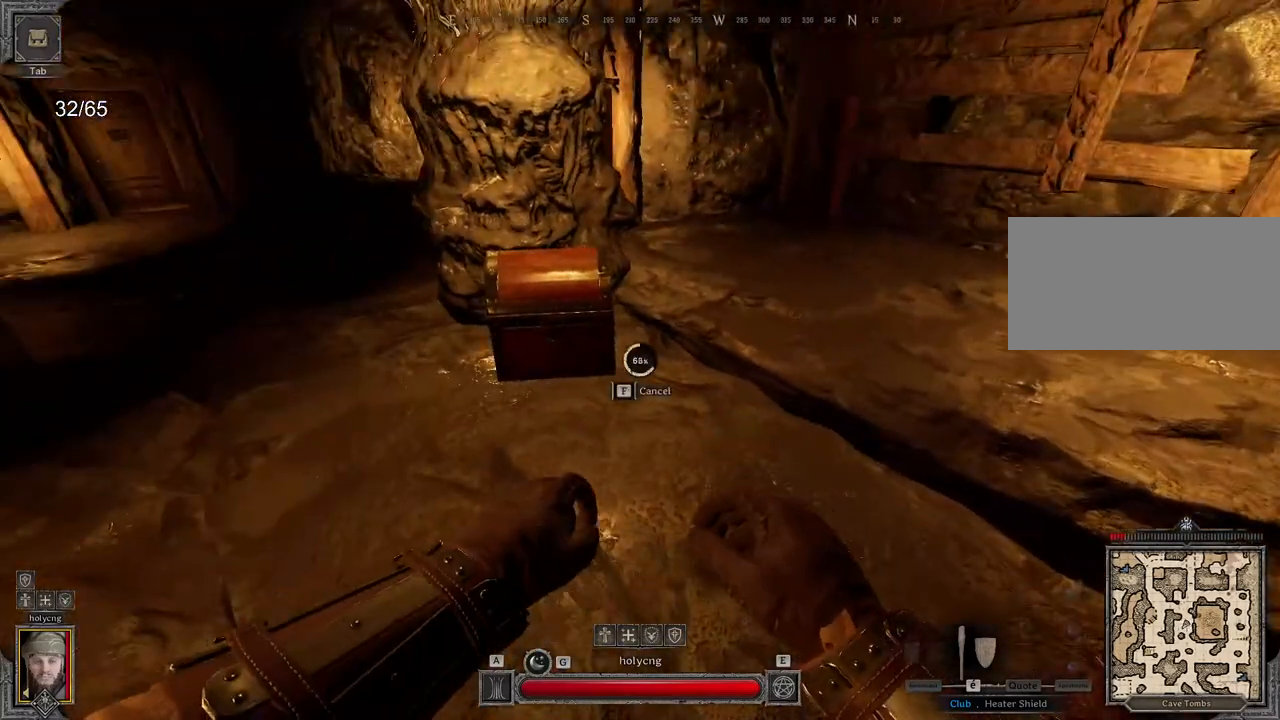
{"keys": [], "mouse": [], "events": []}
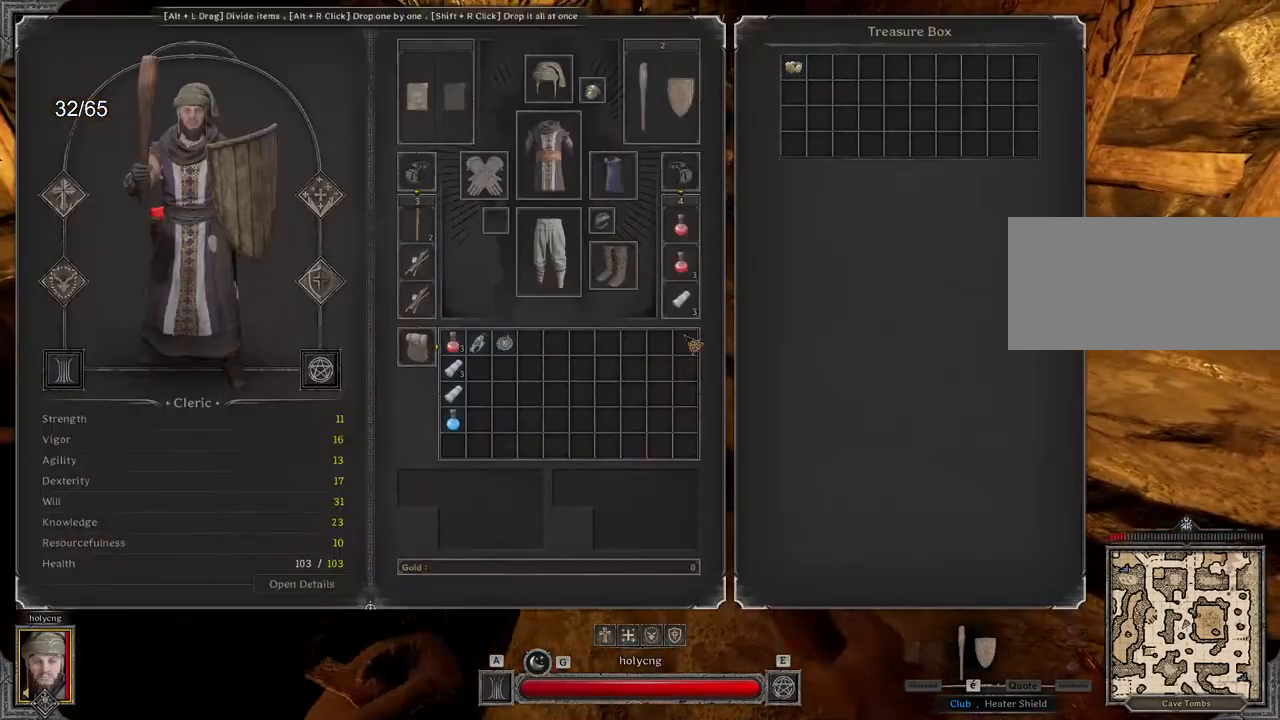
{"keys": ["z"], "mouse": [], "events": [[383, "mouse_right", "down"], [417, "z", "down"], [483, "mouse_right", "up"]]}
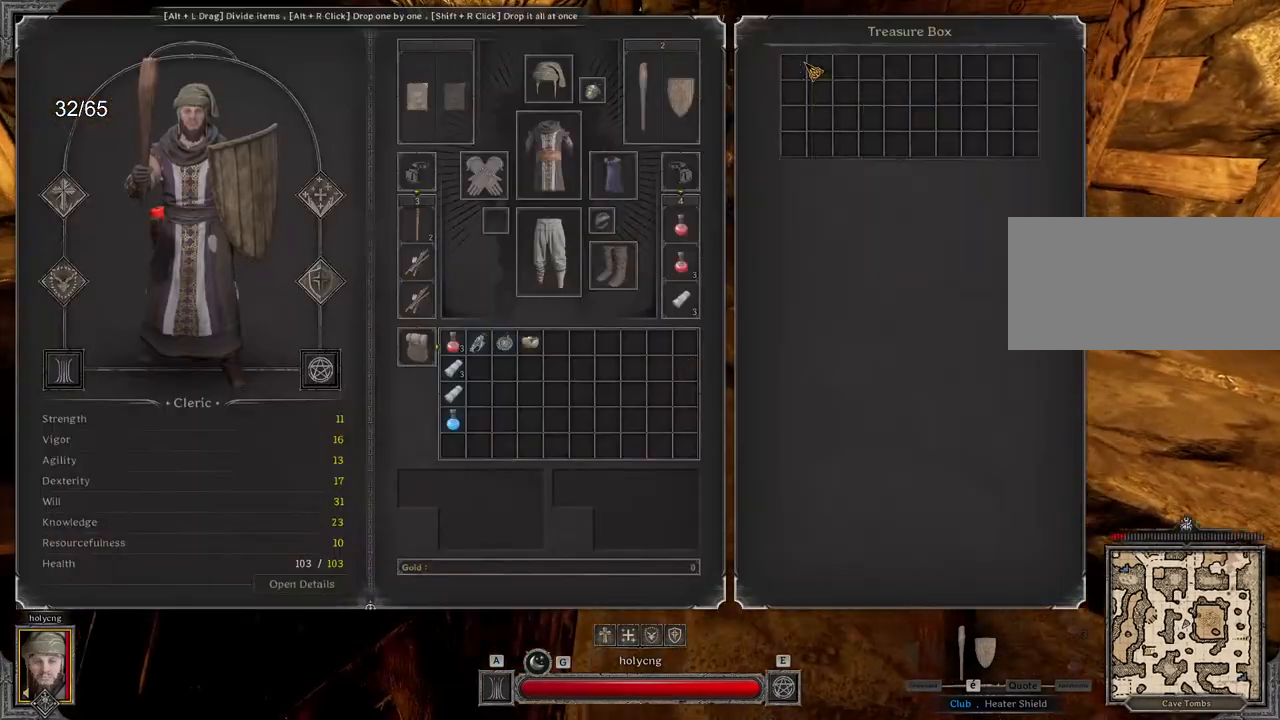
{"keys": [], "mouse": [], "events": [[467, "z", "up"]]}
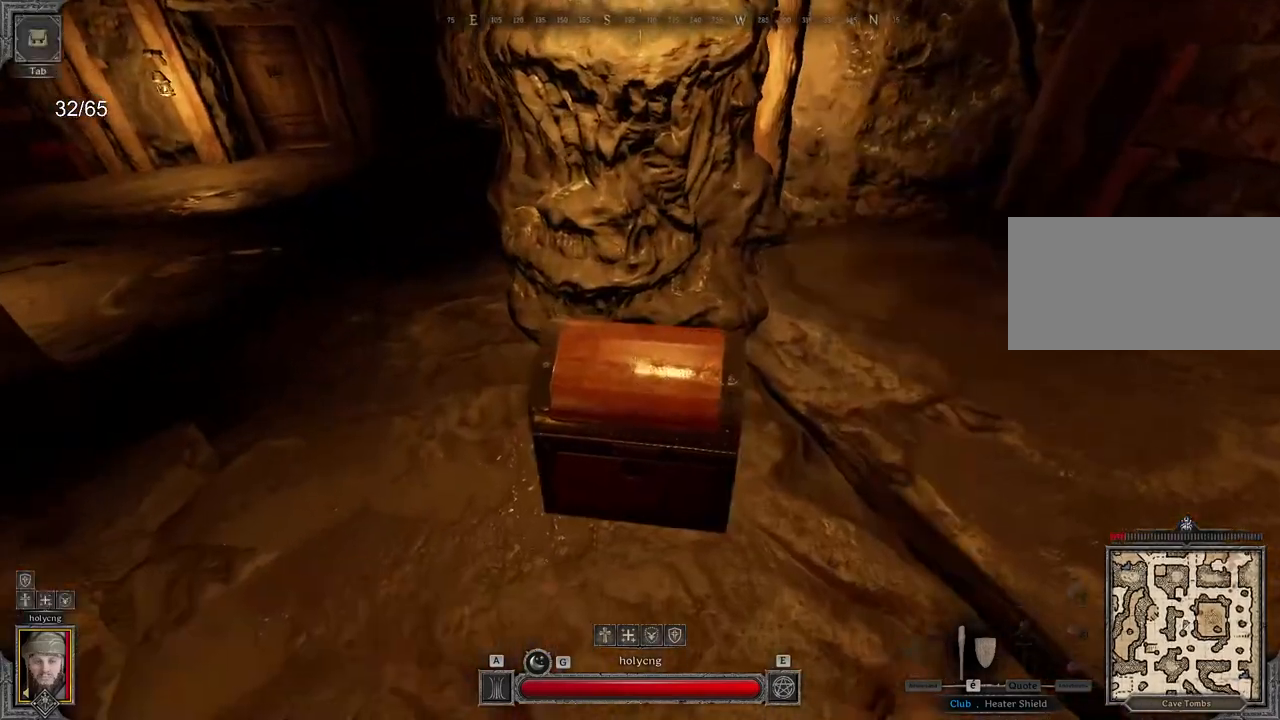
{"keys": [], "mouse": [], "events": []}
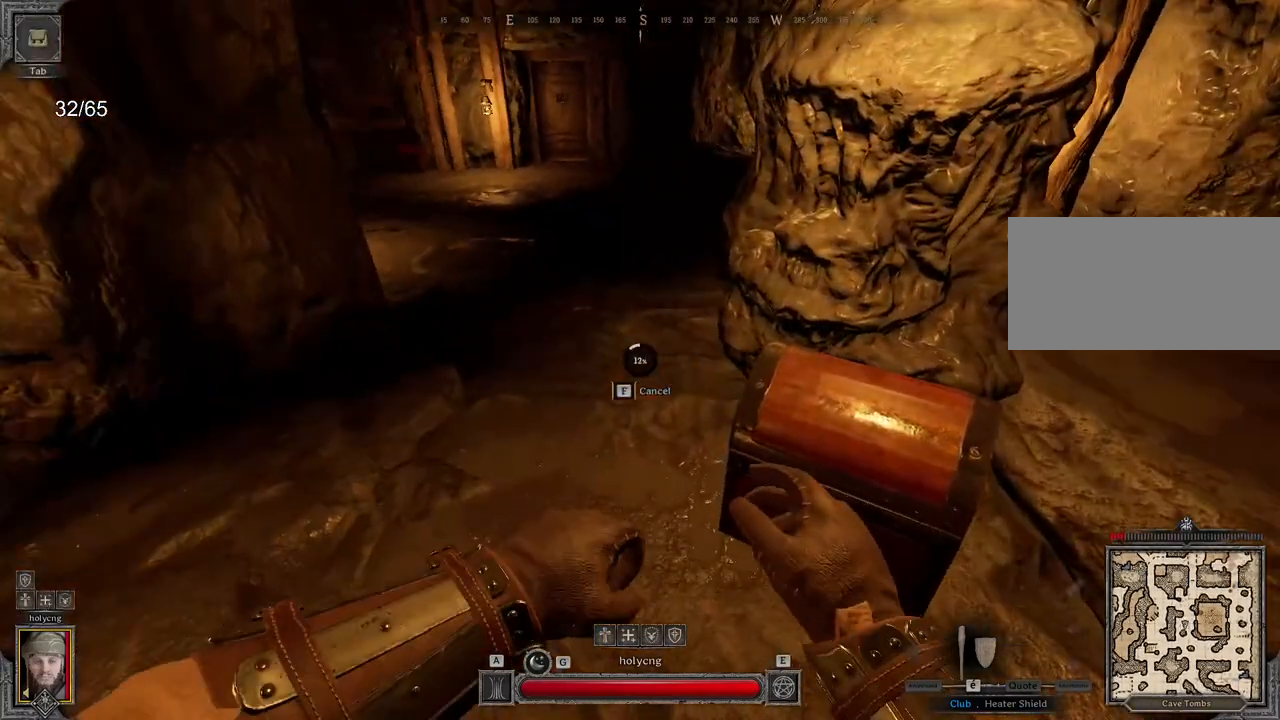
{"keys": [], "mouse": [], "events": []}
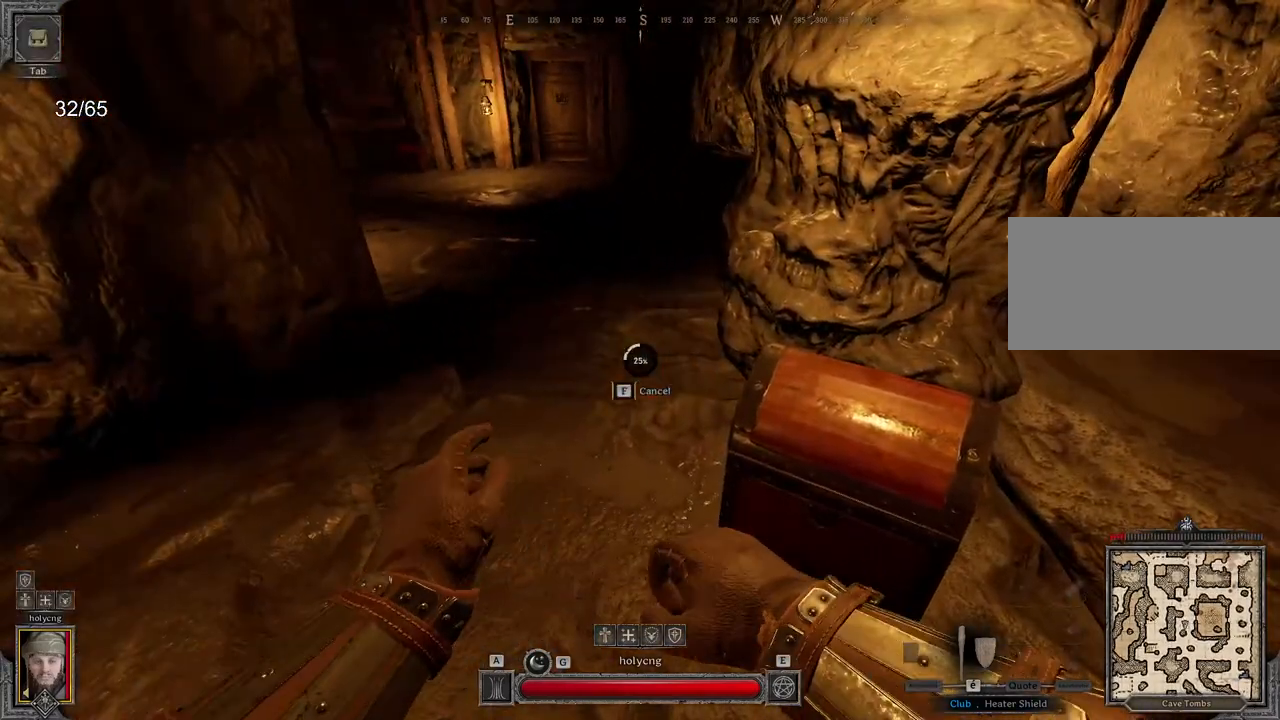
{"keys": [], "mouse": [], "events": []}
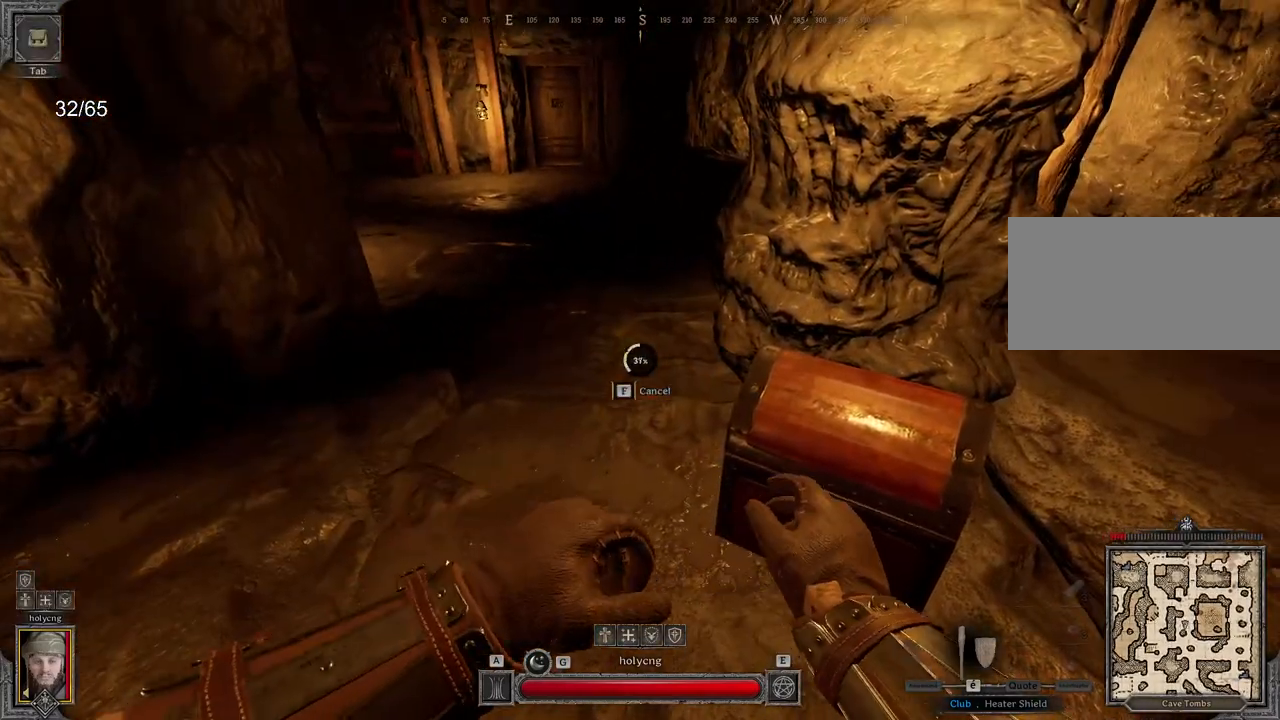
{"keys": [], "mouse": [], "events": []}
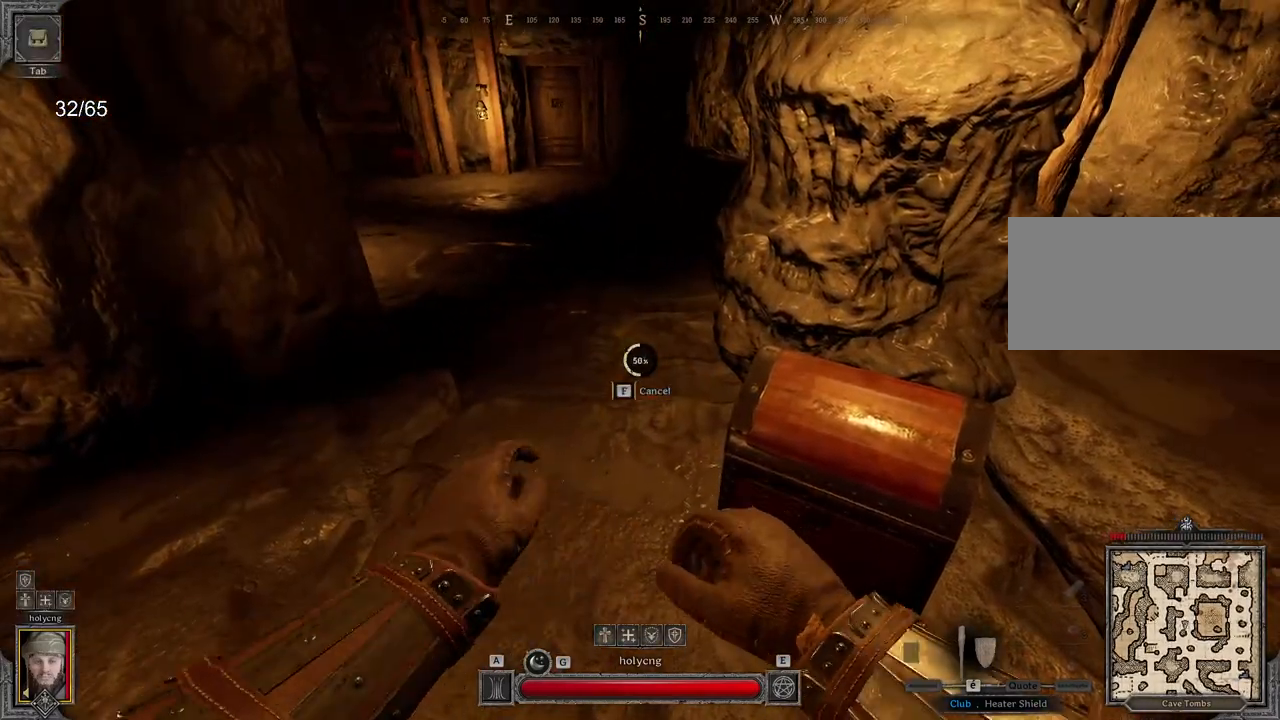
{"keys": [], "mouse": [], "events": []}
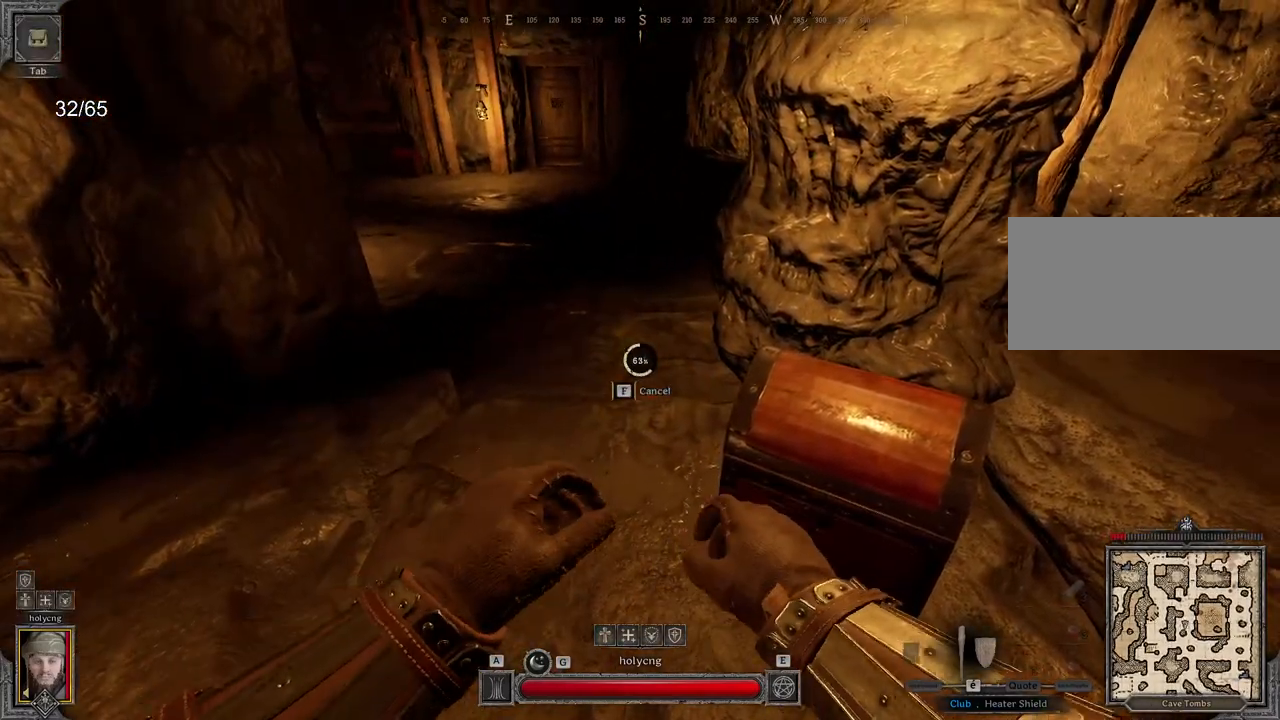
{"keys": [], "mouse": [], "events": []}
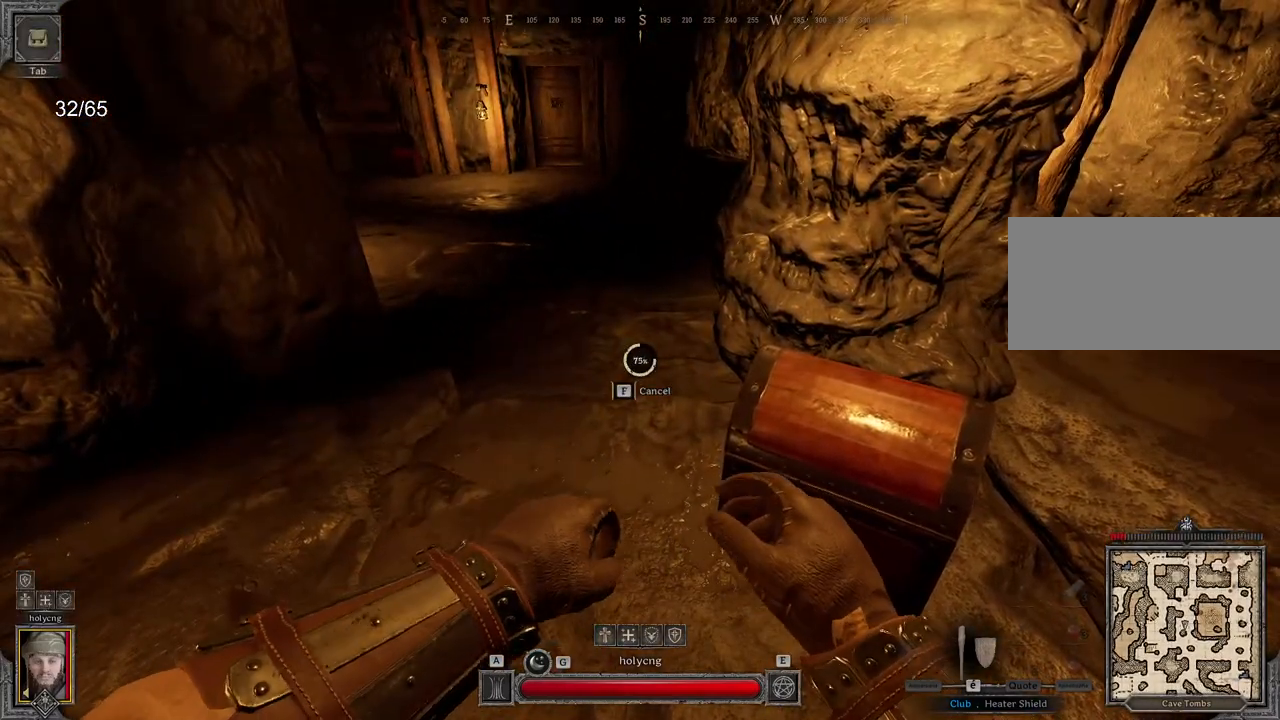
{"keys": [], "mouse": [], "events": []}
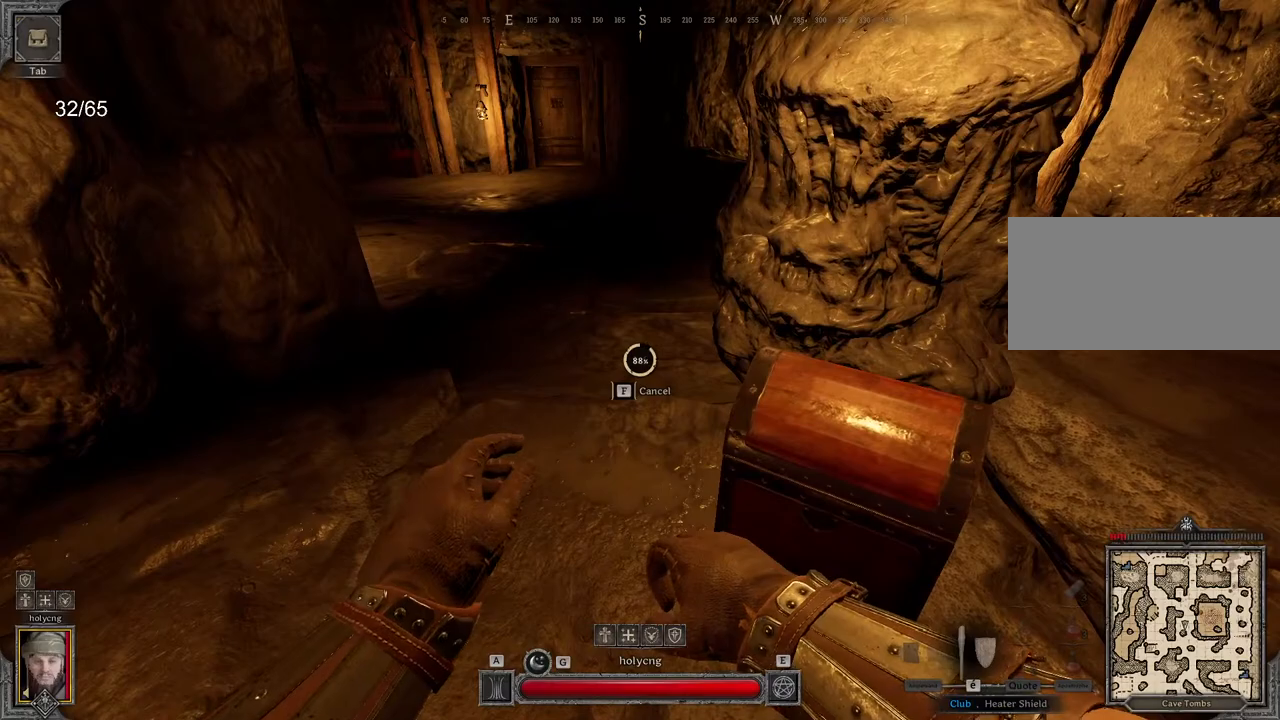
{"keys": [], "mouse": [], "events": []}
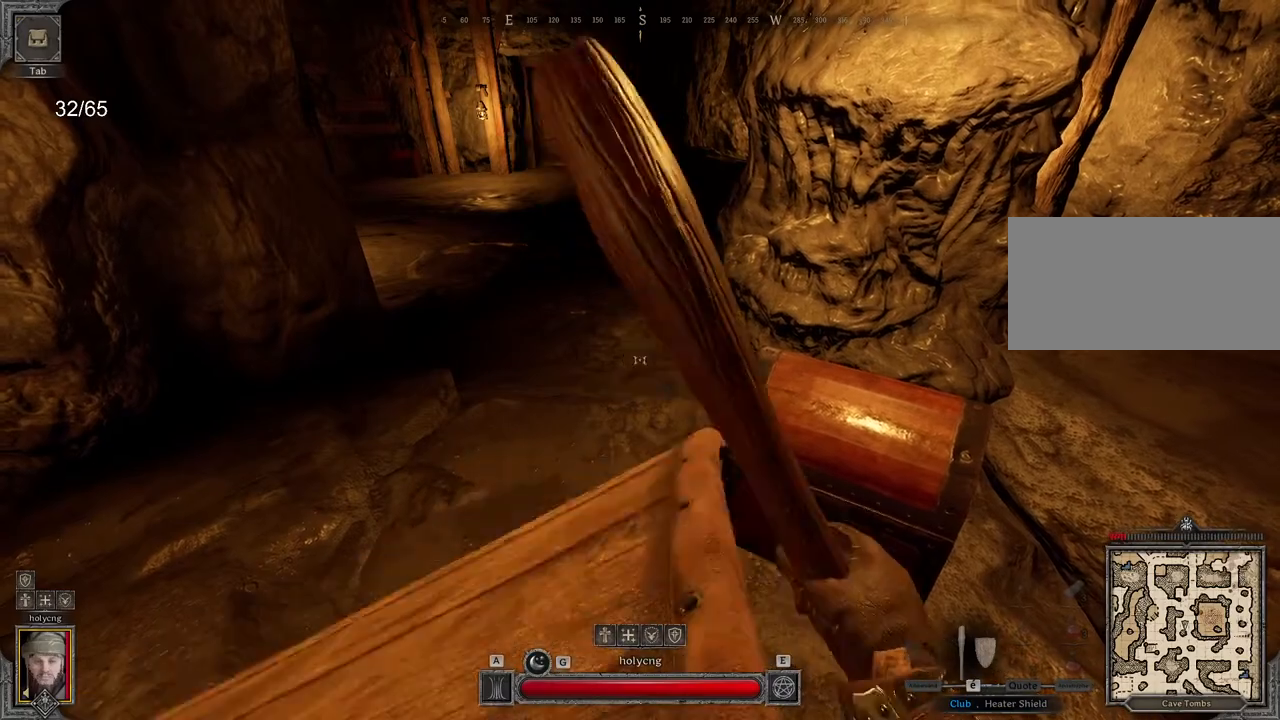
{"keys": ["z"], "mouse": [], "events": [[267, "q", "down"], [267, "z", "down"], [450, "q", "up"]]}
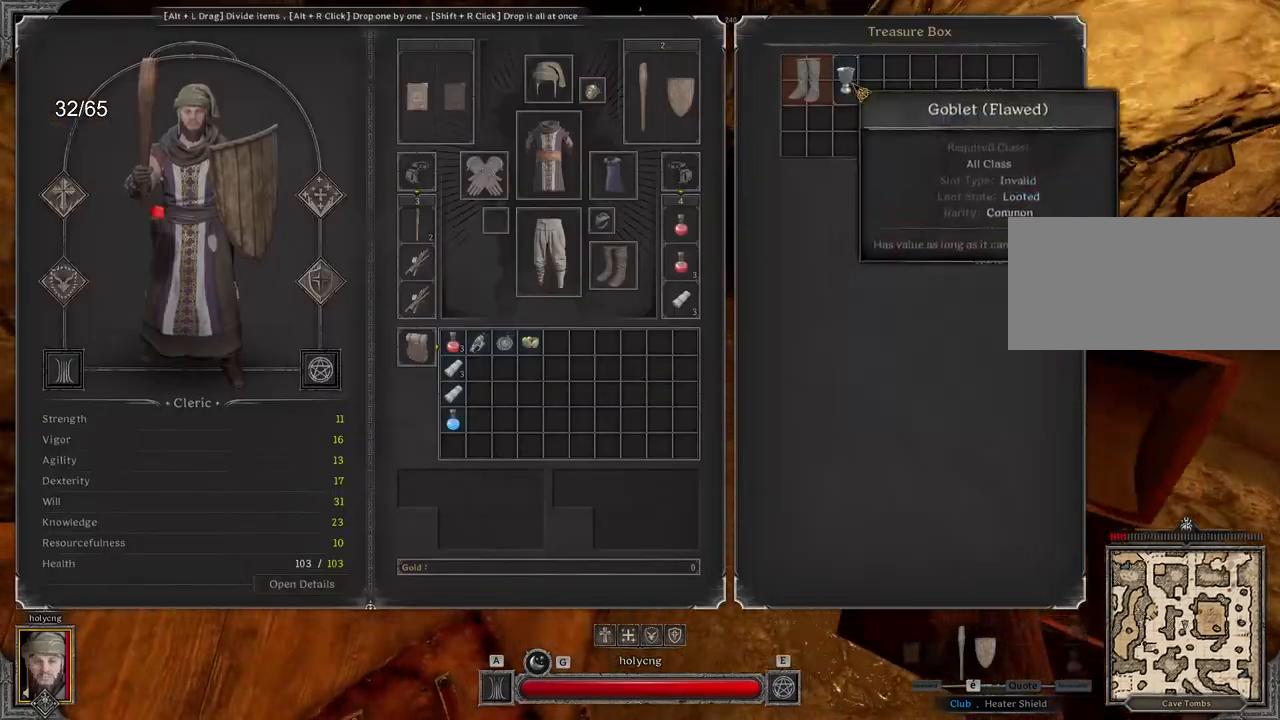
{"keys": ["z"], "mouse": [], "events": [[50, "mouse_right", "down"], [133, "mouse_right", "up"]]}
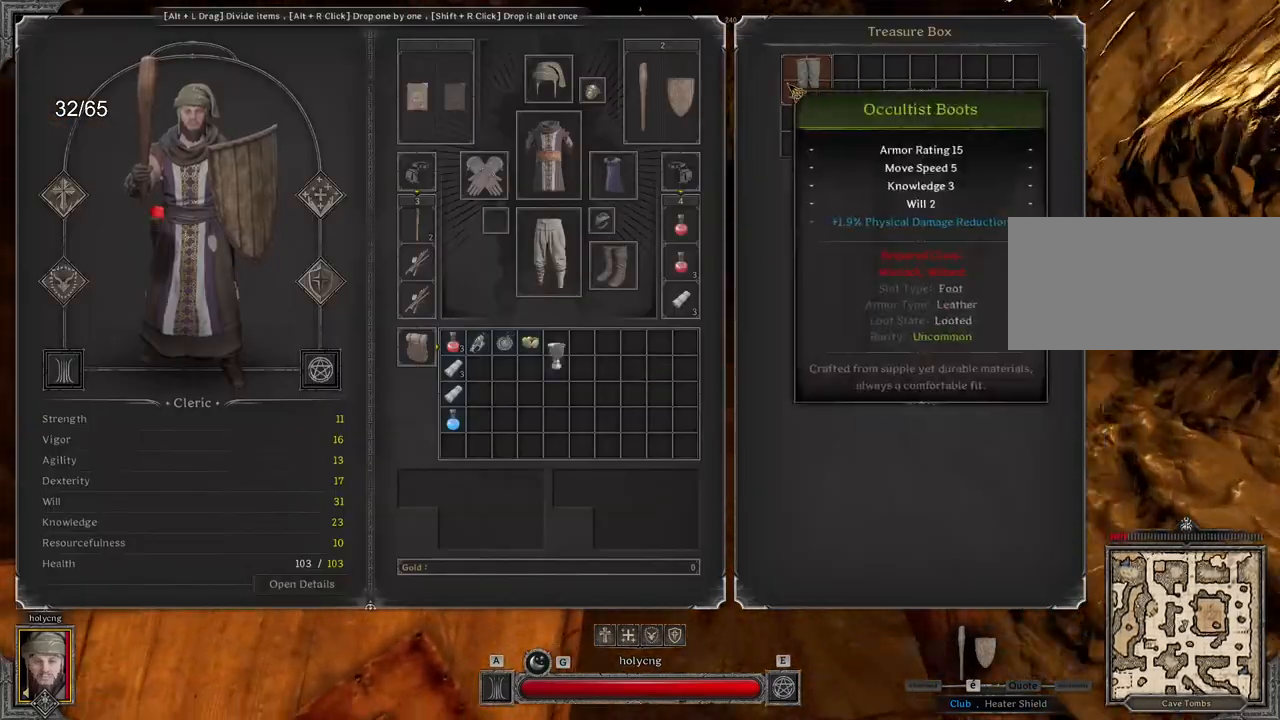
{"keys": ["z"], "mouse": [], "events": [[150, "space", "down"], [233, "space", "up"]]}
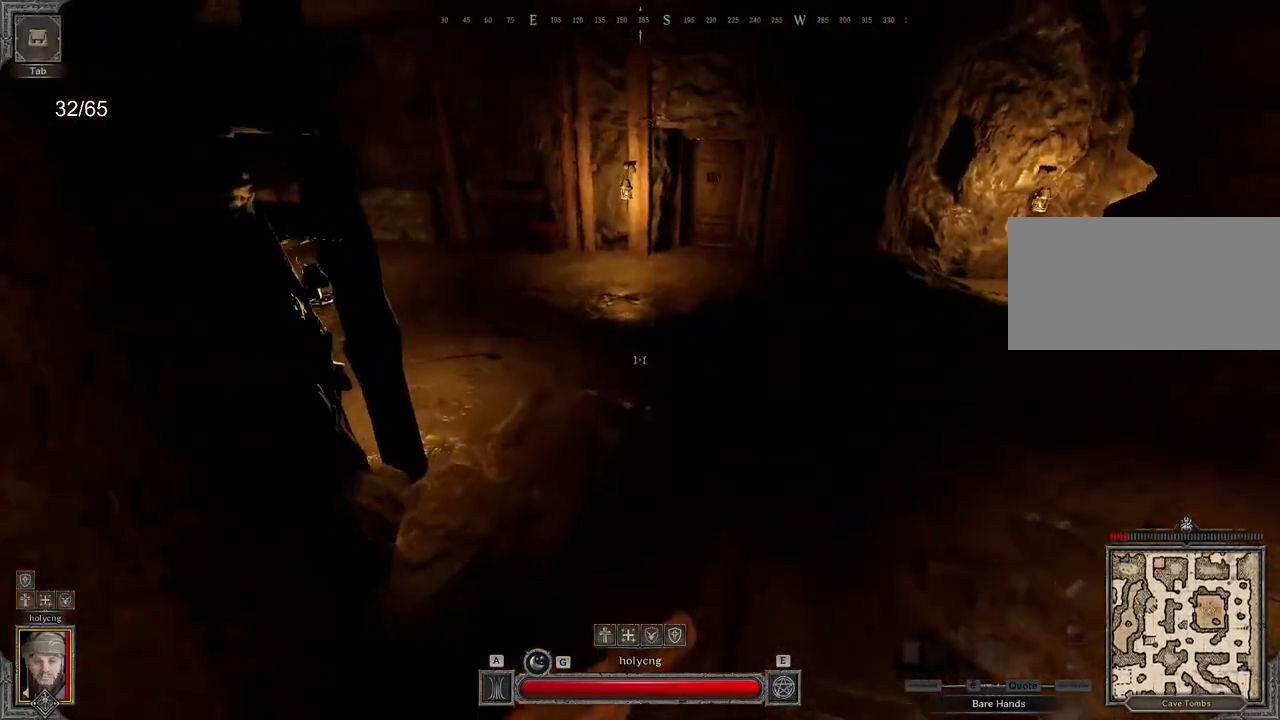
{"keys": ["d", "z"], "mouse": [], "events": [[150, "d", "down"]]}
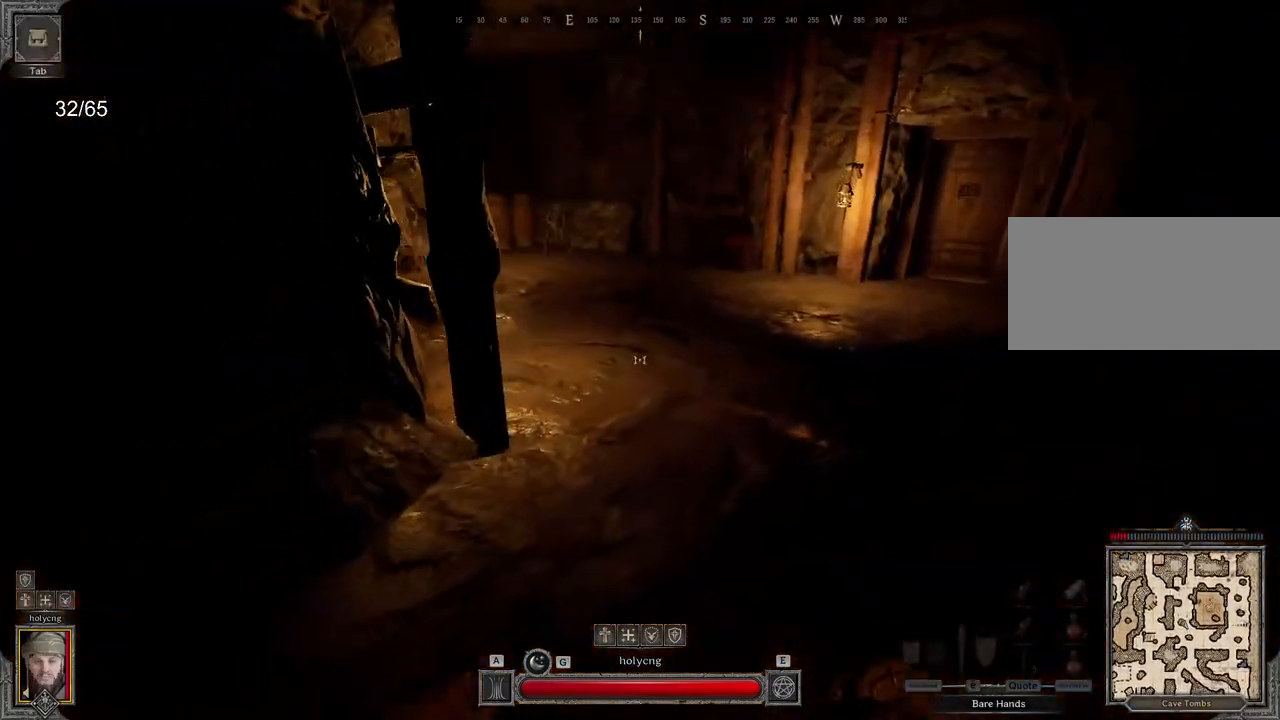
{"keys": ["d", "z"], "mouse": [], "events": []}
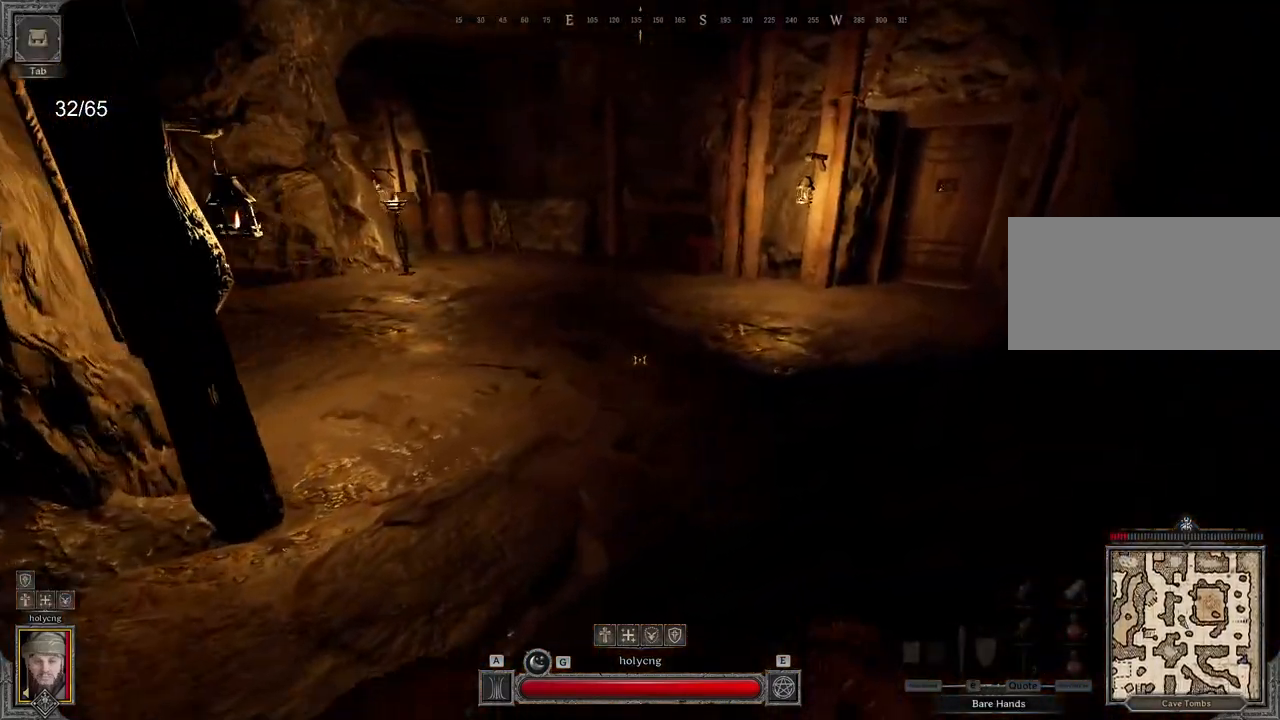
{"keys": ["d", "z"], "mouse": [], "events": []}
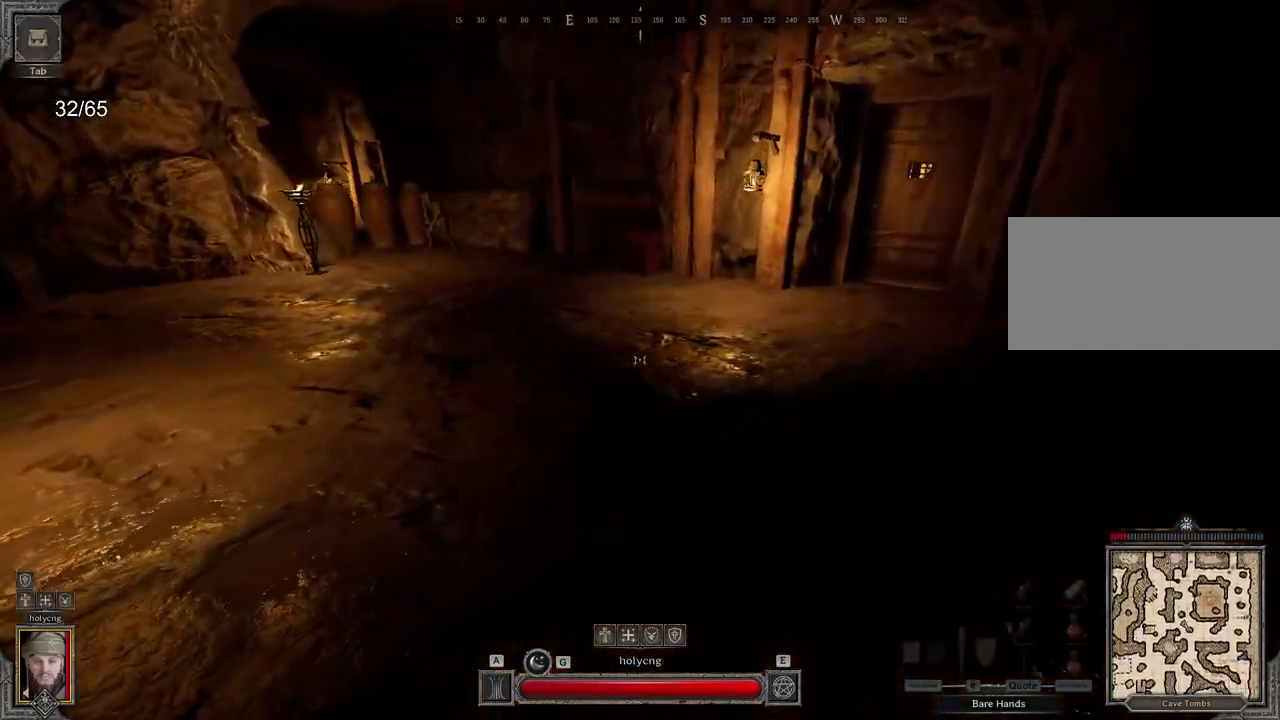
{"keys": ["z"], "mouse": [], "events": [[83, "d", "up"], [317, "d", "down"], [433, "d", "up"]]}
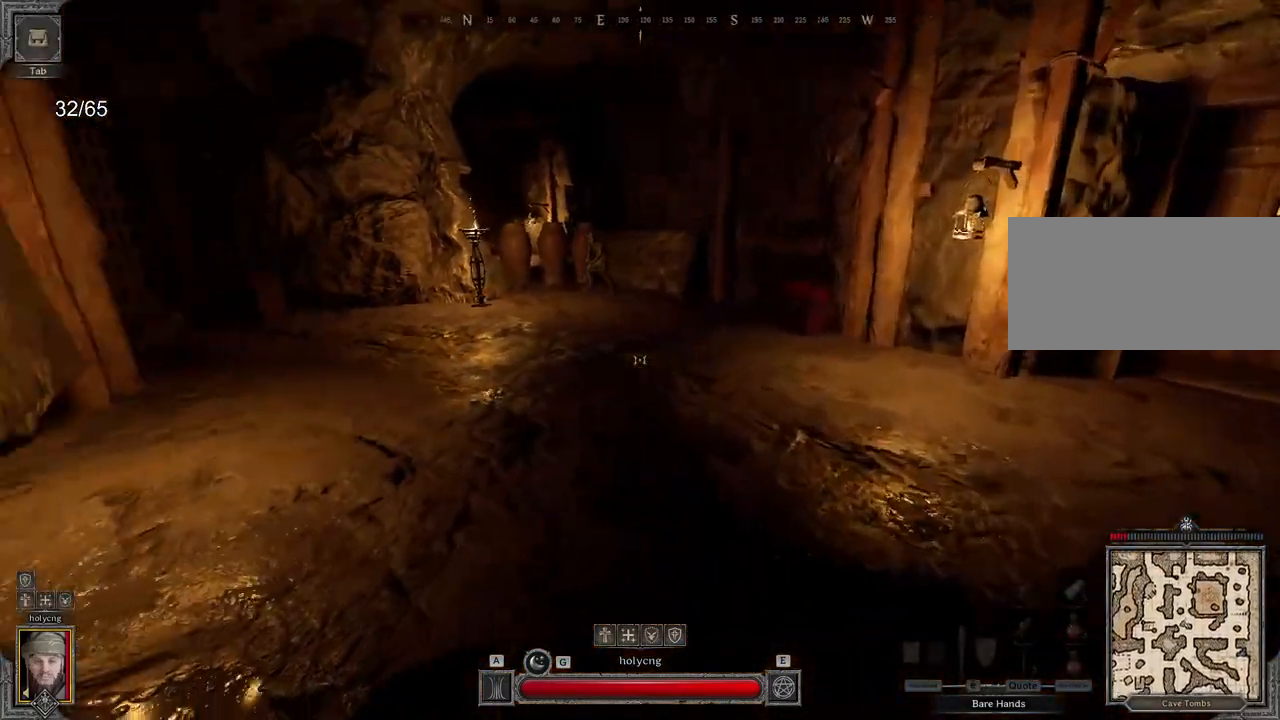
{"keys": ["z"], "mouse": [], "events": [[250, "space", "down"], [417, "space", "up"]]}
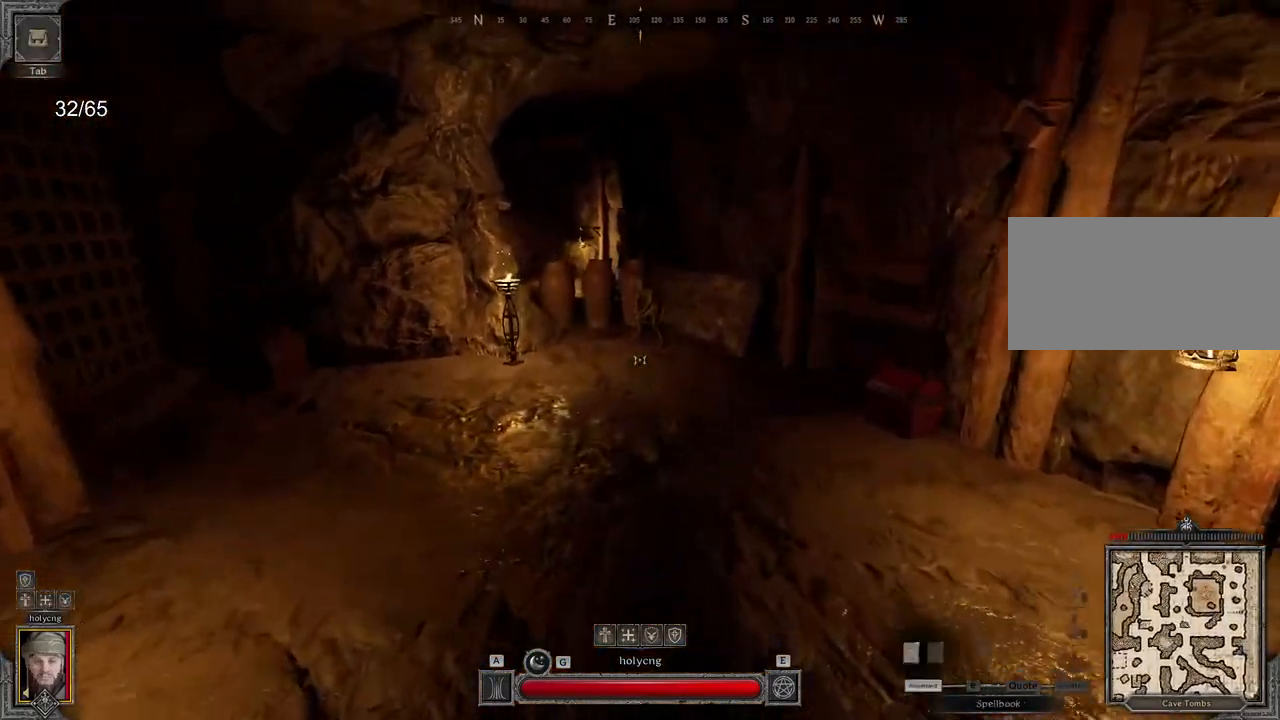
{"keys": ["z"], "mouse": [], "events": []}
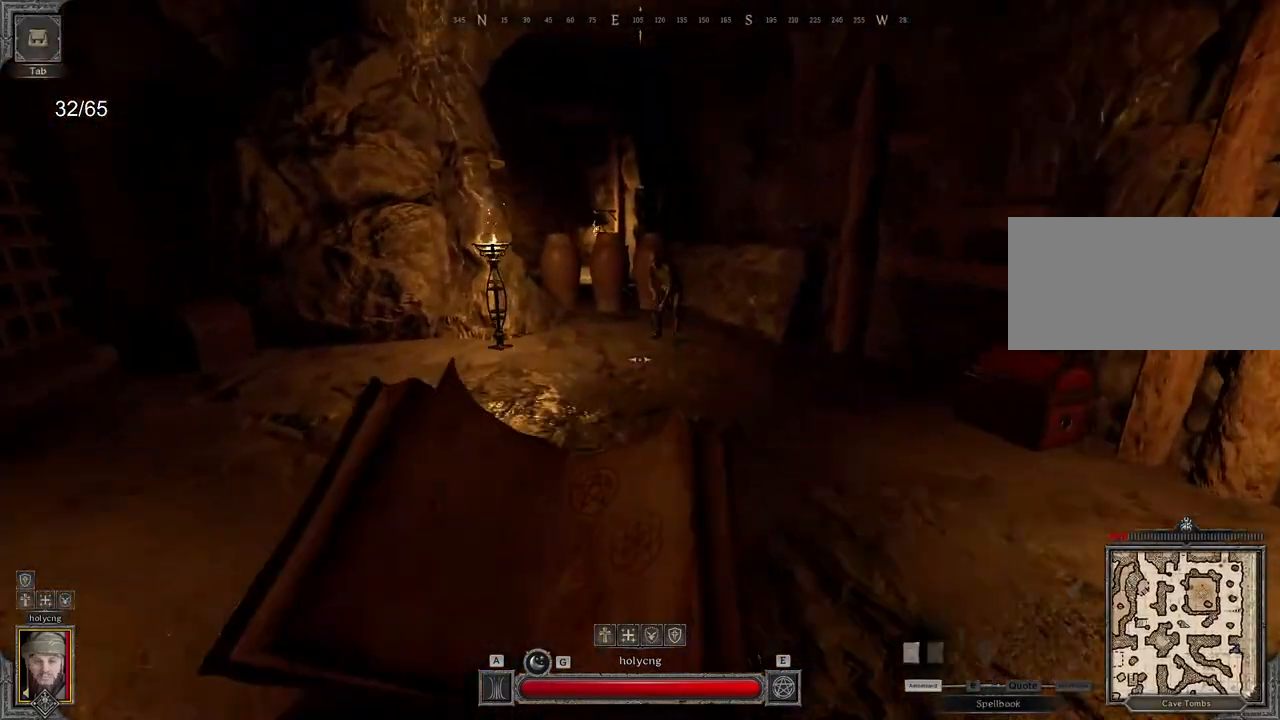
{"keys": ["z"], "mouse": [], "events": [[83, "space", "down"], [233, "space", "up"]]}
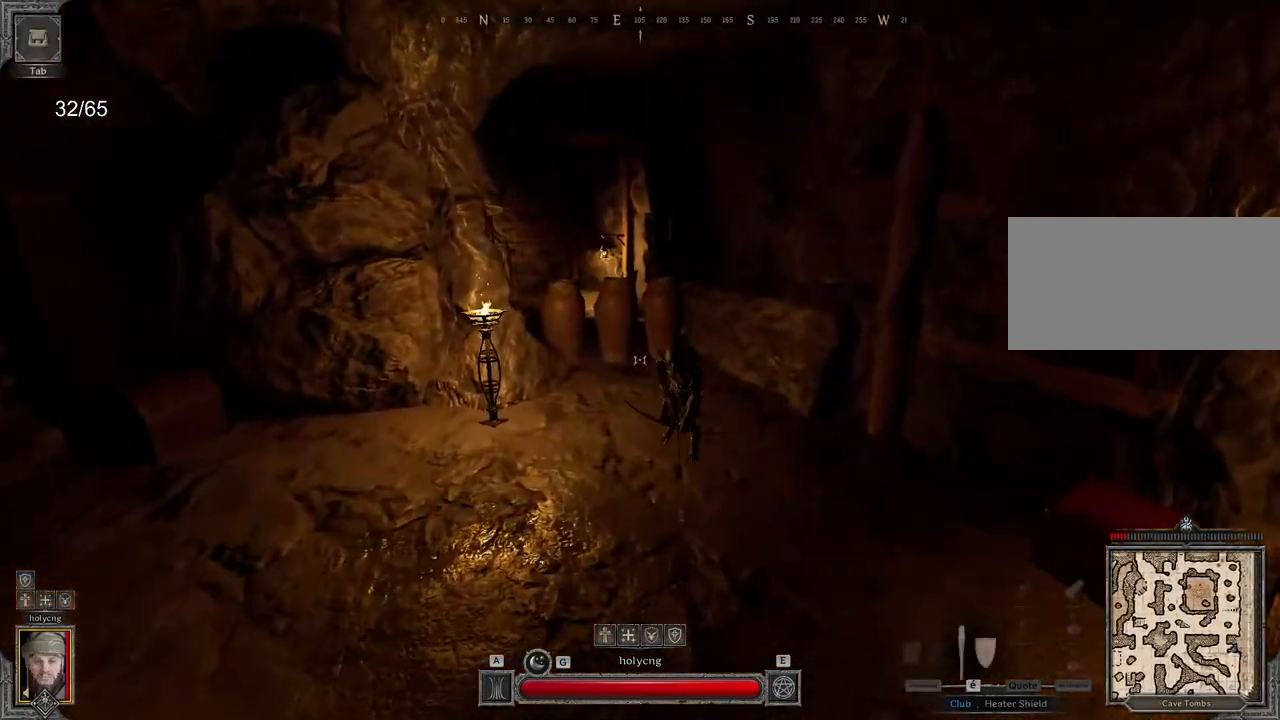
{"keys": ["q", "z"], "mouse": [], "events": [[367, "q", "down"]]}
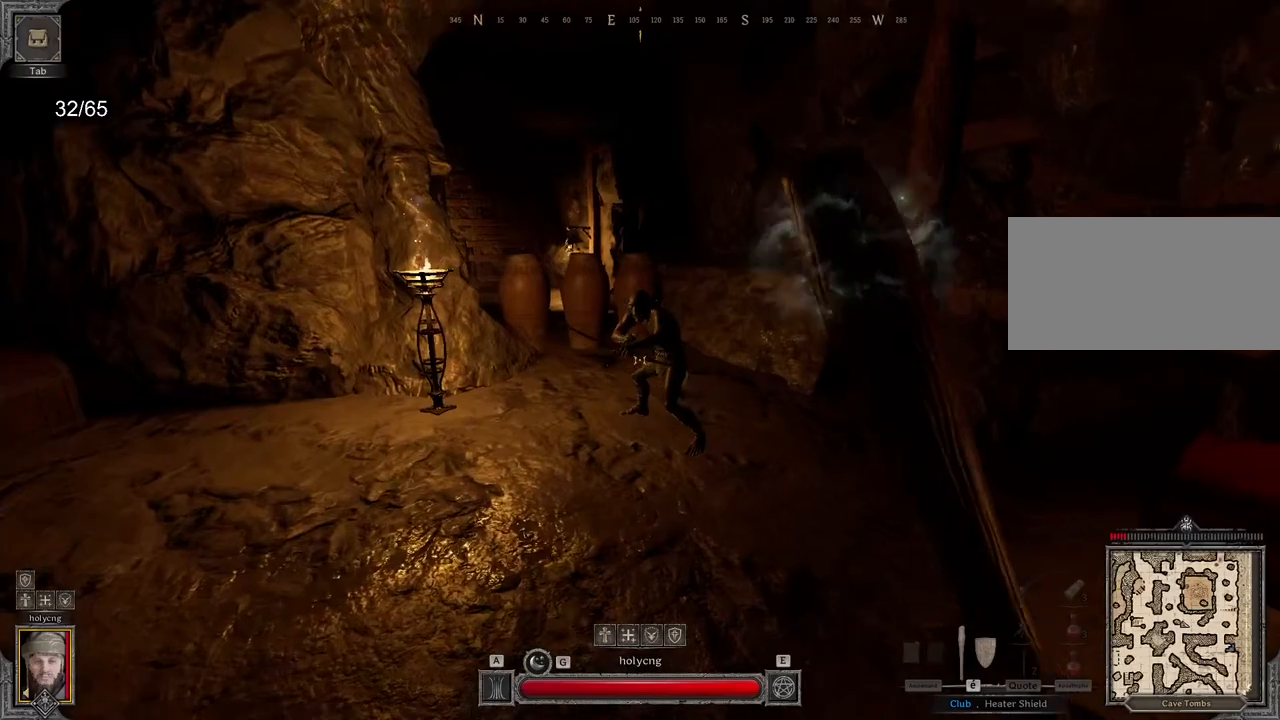
{"keys": ["q", "z"], "mouse": ["right"], "events": [[283, "mouse_right", "down"]]}
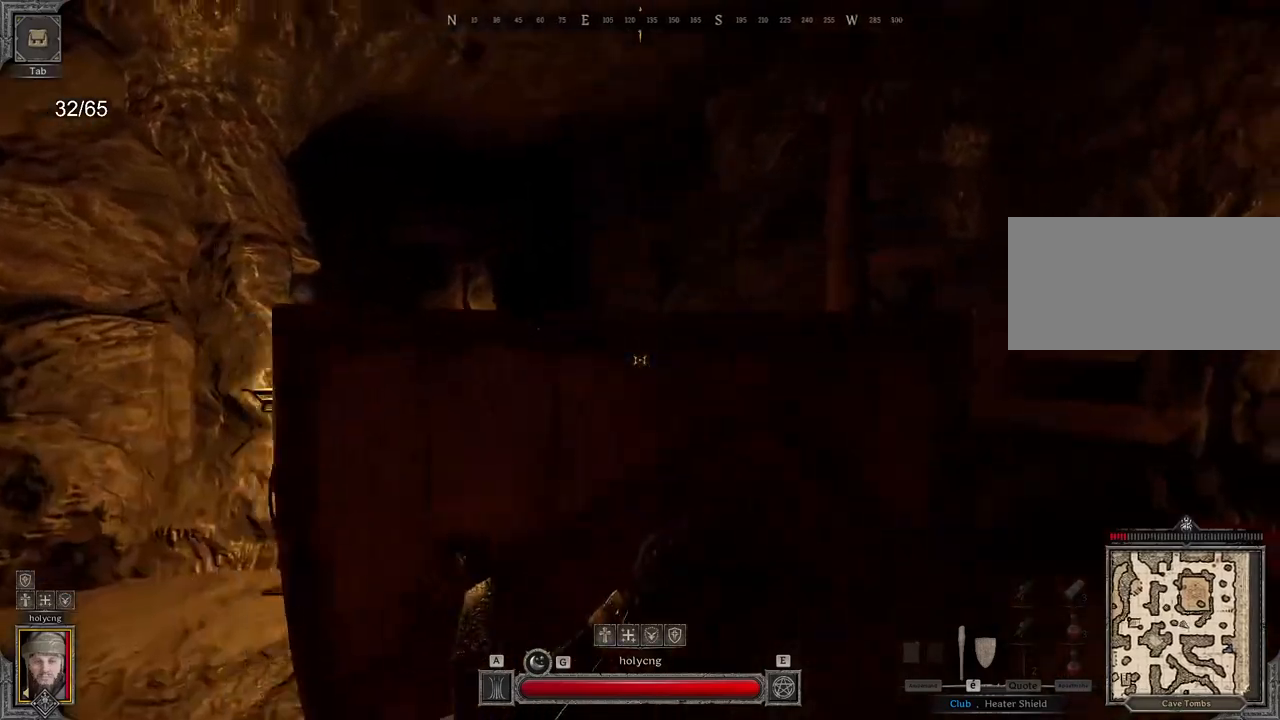
{"keys": ["z"], "mouse": [], "events": [[467, "q", "up"], [483, "mouse_right", "up"]]}
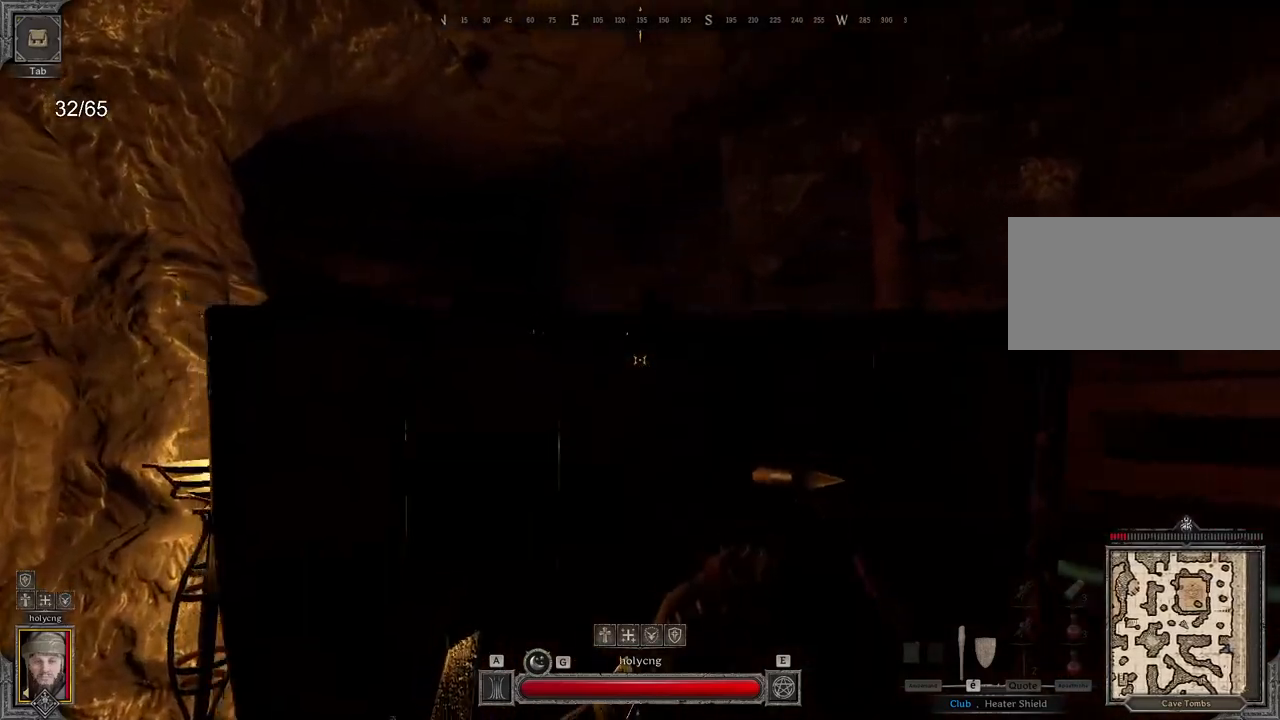
{"keys": ["d"], "mouse": ["left"], "events": [[50, "d", "down"], [100, "z", "up"], [250, "mouse_left", "down"]]}
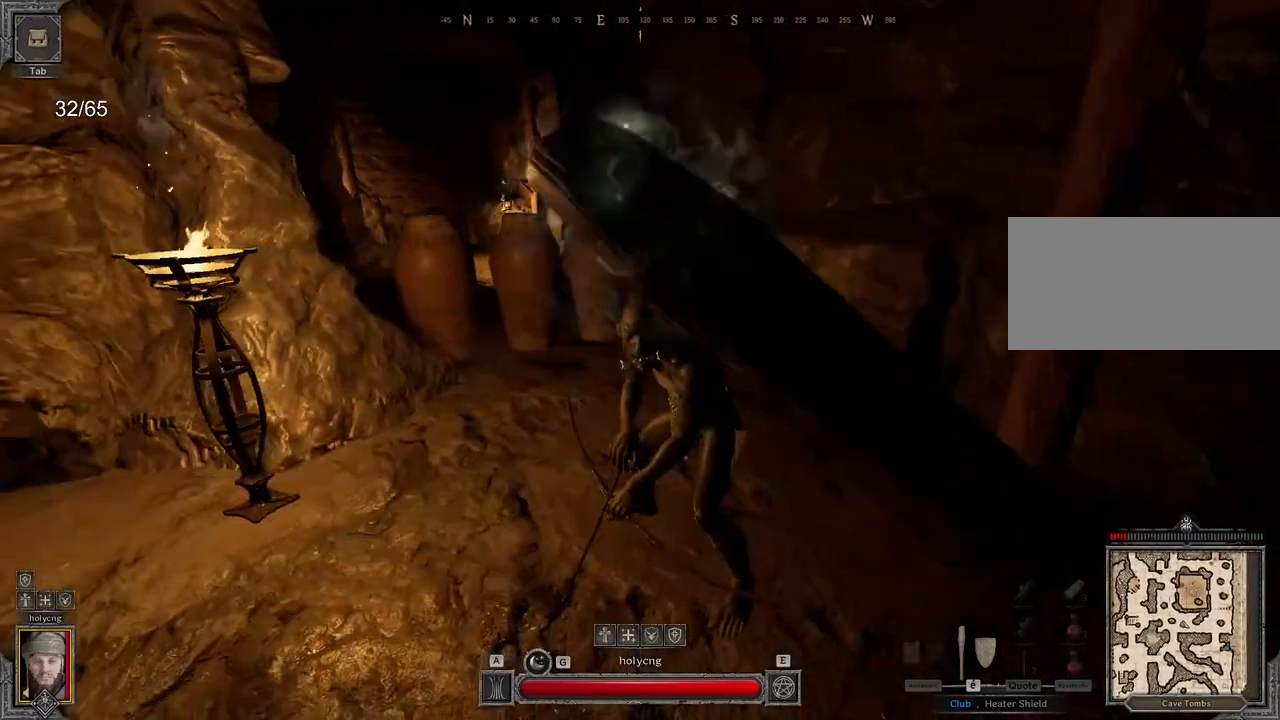
{"keys": ["d"], "mouse": [], "events": [[100, "z", "down"], [333, "mouse_left", "up"], [467, "z", "up"]]}